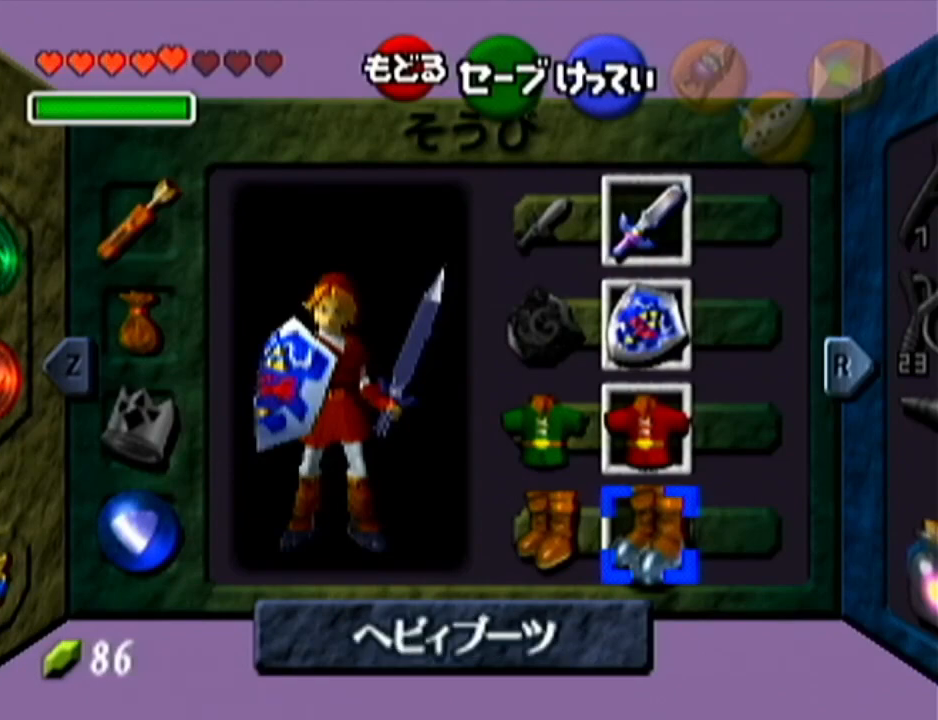
Gameplay with a controller (Nintendo layout); each line is a JSON object with the inputs held at the frame after it. "events" lists button and stick changes between this image and that frame as [ms after this image, input, new state], when the widget could be followed in between. Not read: L3 R3.
{"buttons": ["A"], "left_stick": "left", "events": [[434, "left_stick", "left"], [484, "A", "down"]]}
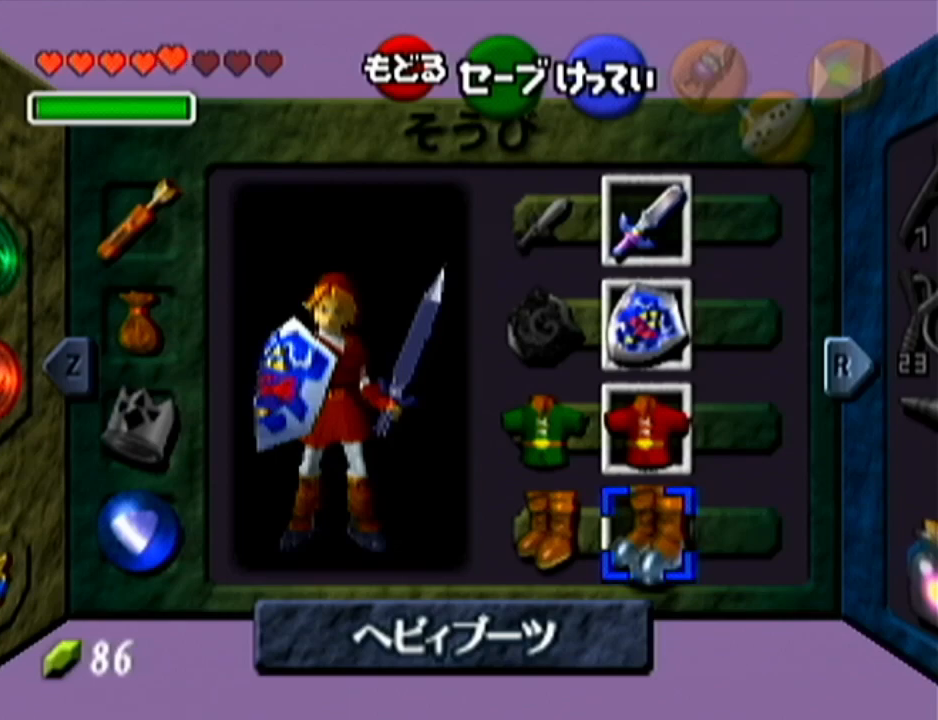
{"buttons": [], "left_stick": "center", "events": [[50, "A", "up"], [116, "left_stick", "center"]]}
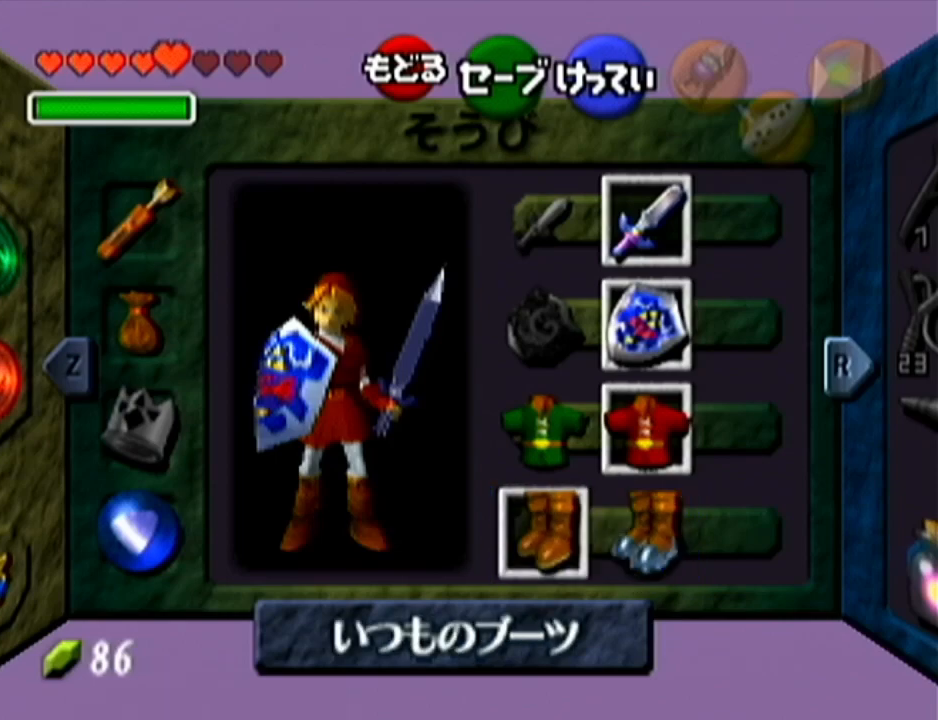
{"buttons": [], "left_stick": "center", "events": [[217, "R1", "down"], [351, "R1", "up"]]}
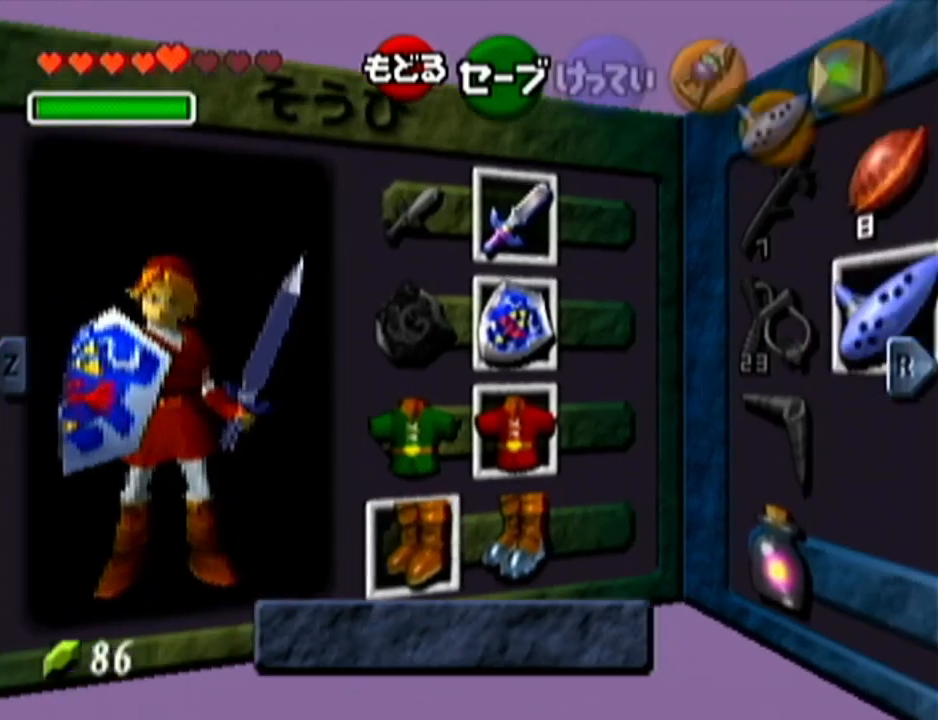
{"buttons": [], "left_stick": "right", "events": [[217, "left_stick", "right"], [384, "left_stick", "center"], [450, "left_stick", "right"]]}
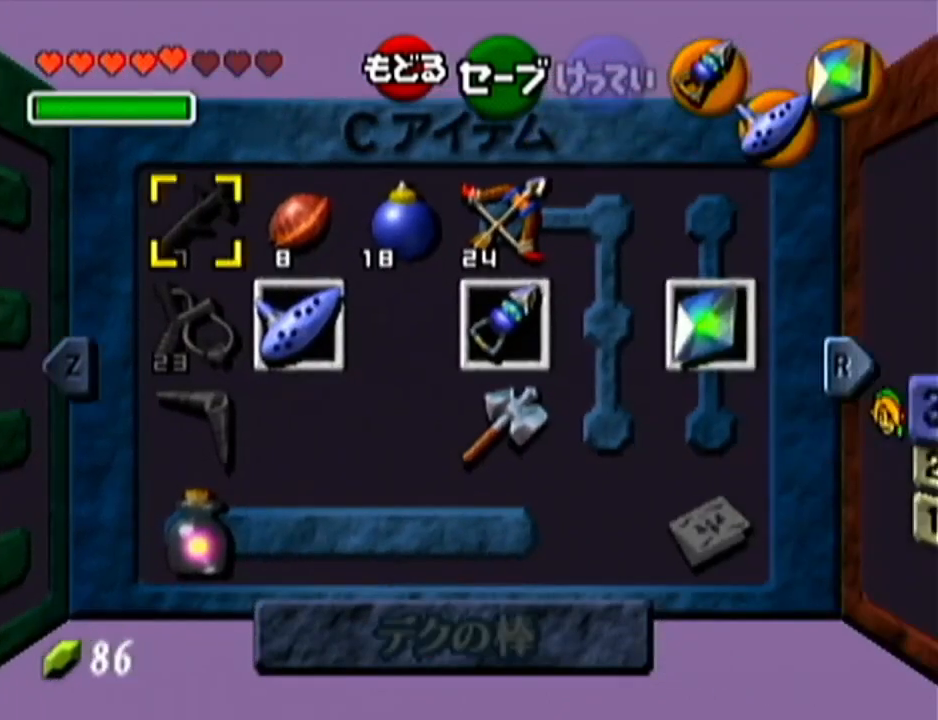
{"buttons": [], "left_stick": "center", "events": [[67, "left_stick", "center"], [134, "left_stick", "right"], [251, "left_stick", "center"]]}